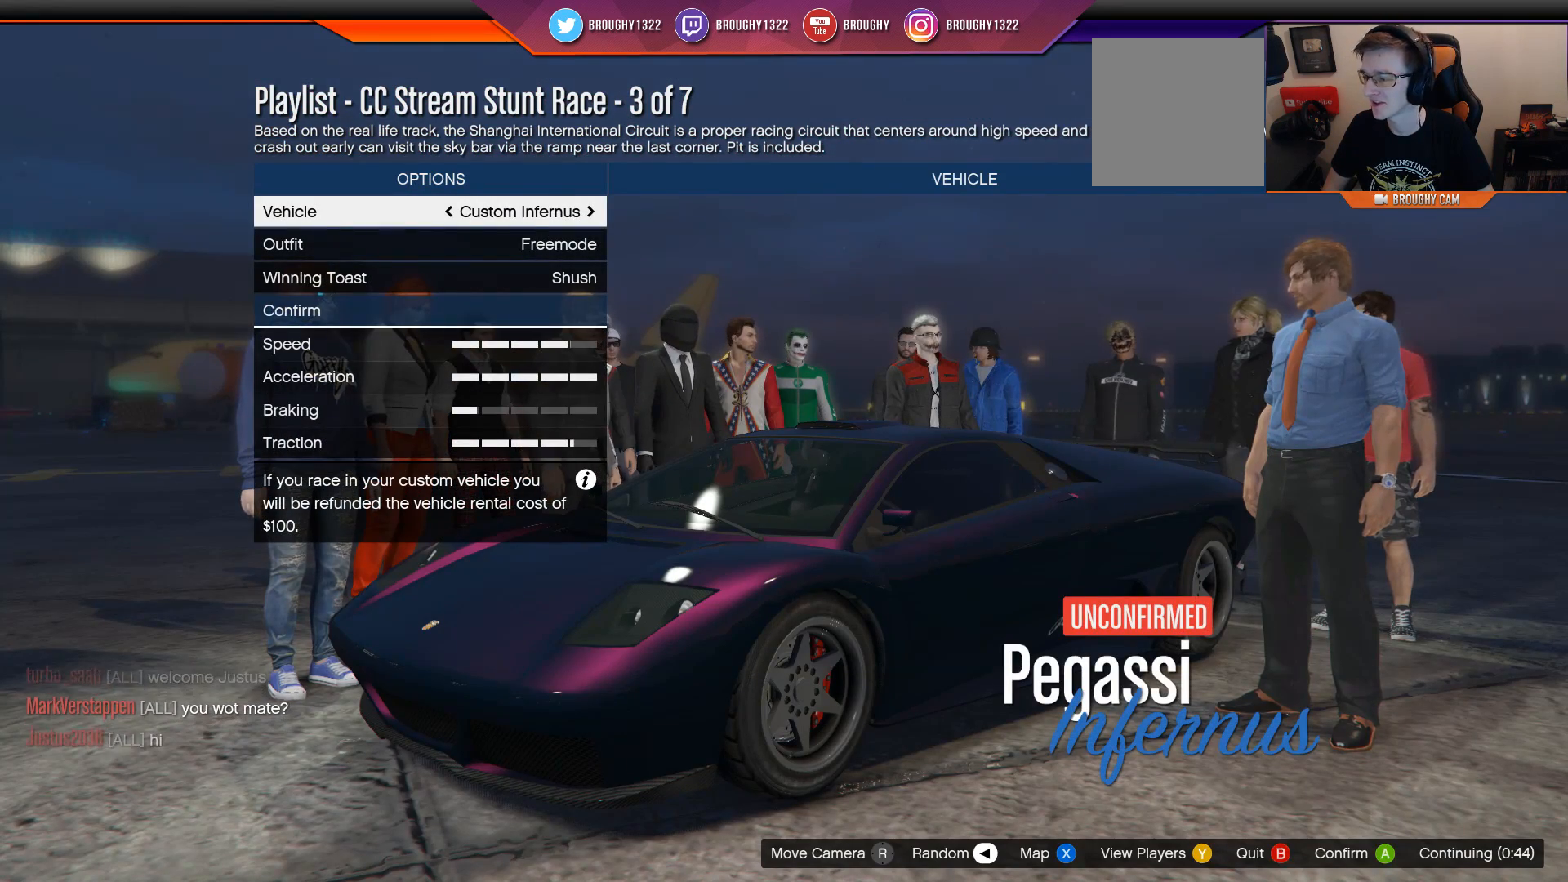
Gameplay with a controller (Xbox layout); each line is a JSON object with the inputs held at the frame after it. "events" lists button and stick changes between this image and that frame as [ms after this image, input, new state], when the widget could be followed in between.
{"buttons": [], "left_stick": "center", "right_stick": "center", "events": [[333, "left_stick", "right"], [500, "left_stick", "center"]]}
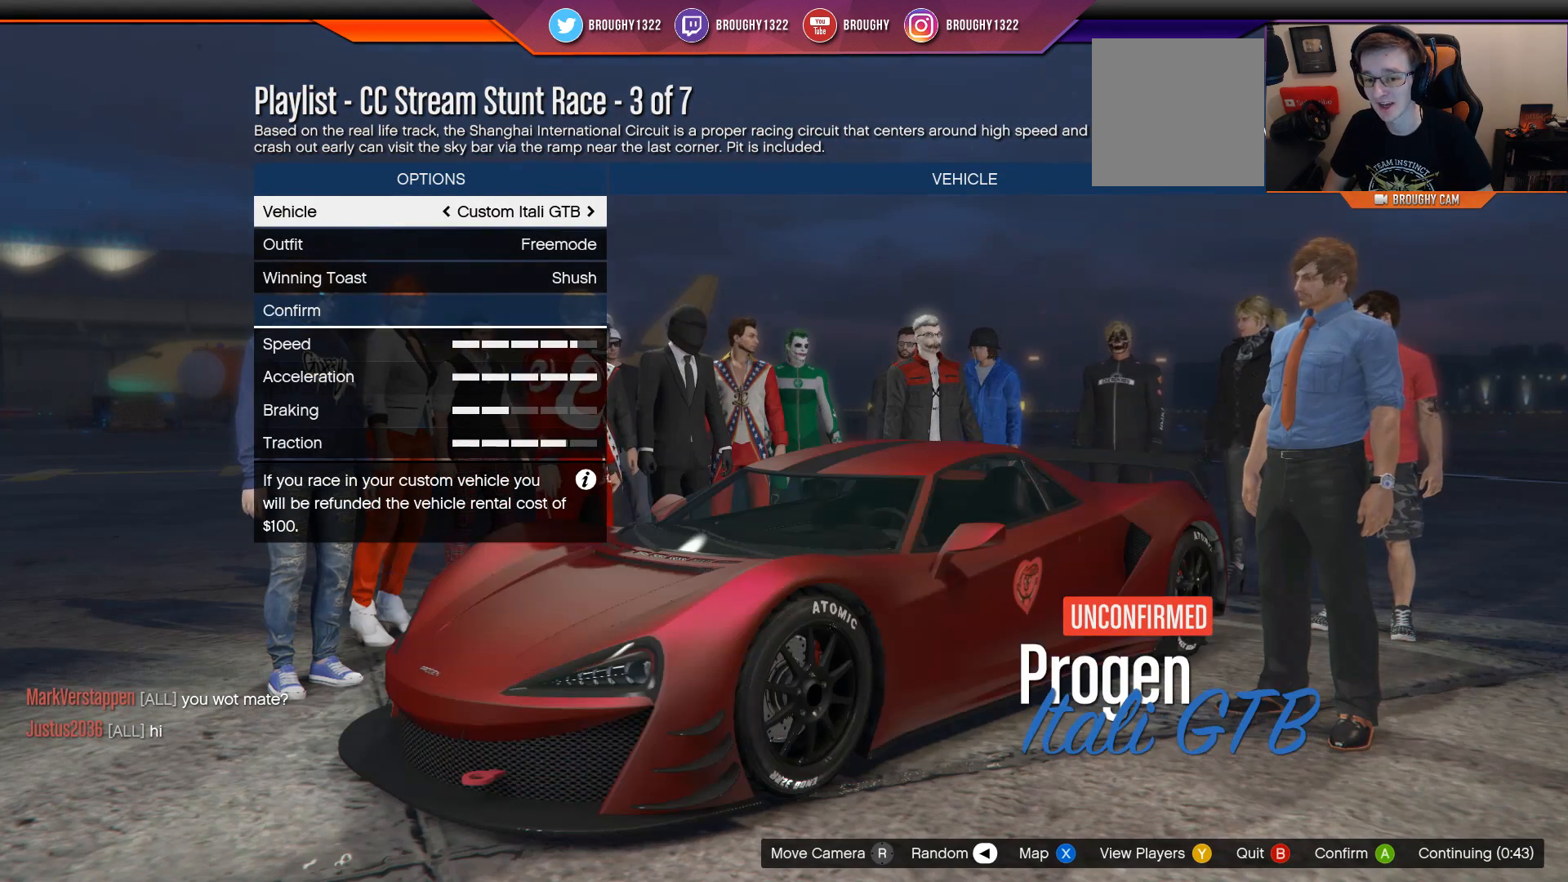
{"buttons": [], "left_stick": "right", "right_stick": "center", "events": [[384, "left_stick", "right"]]}
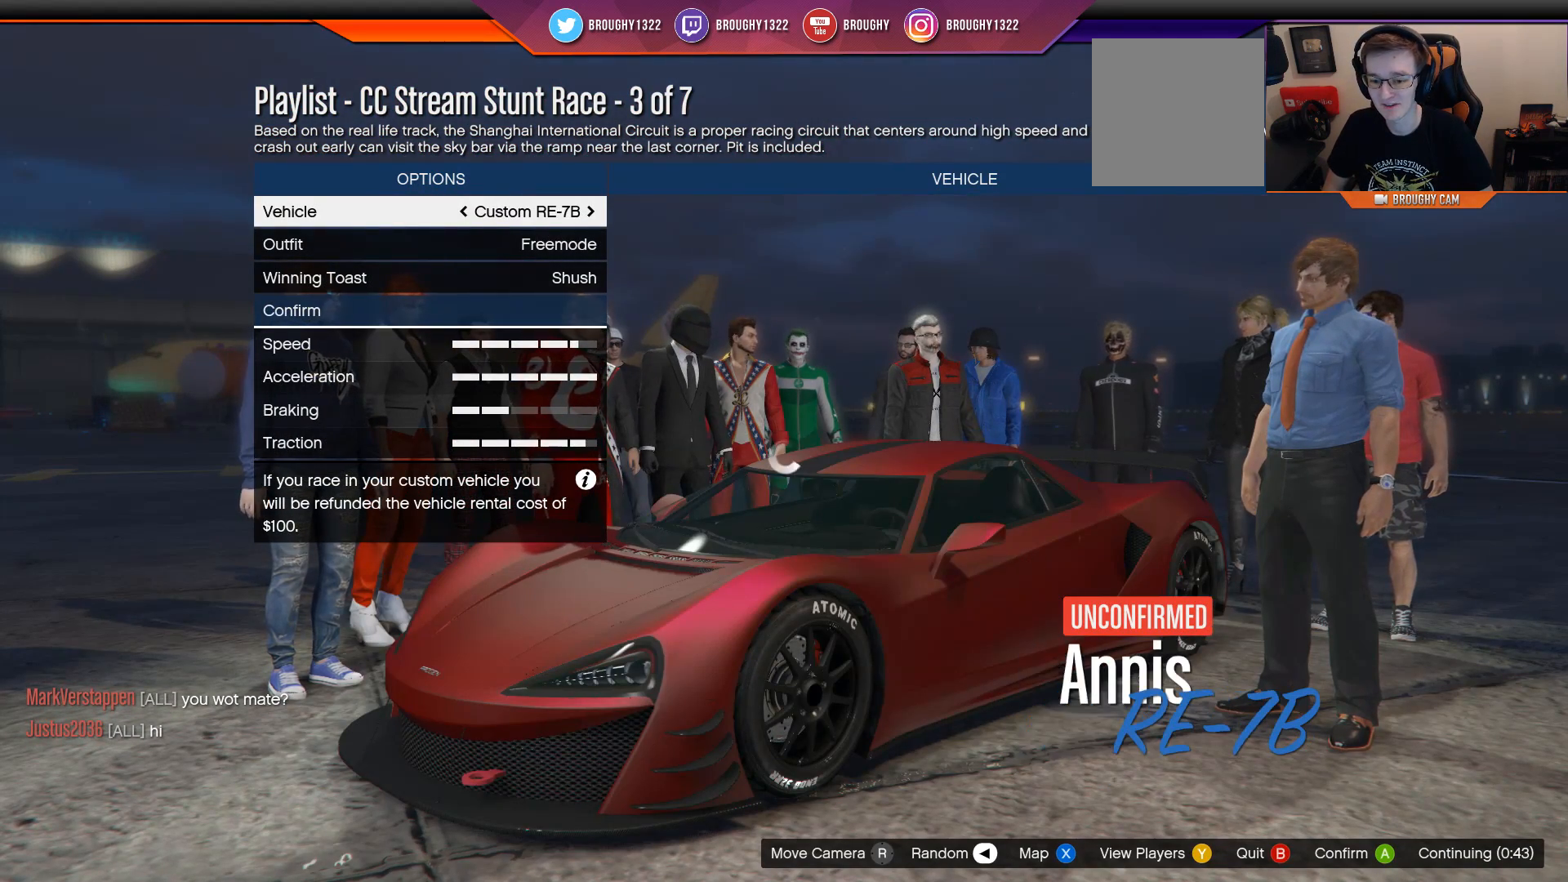
{"buttons": [], "left_stick": "right", "right_stick": "center", "events": [[67, "left_stick", "center"], [350, "left_stick", "right"]]}
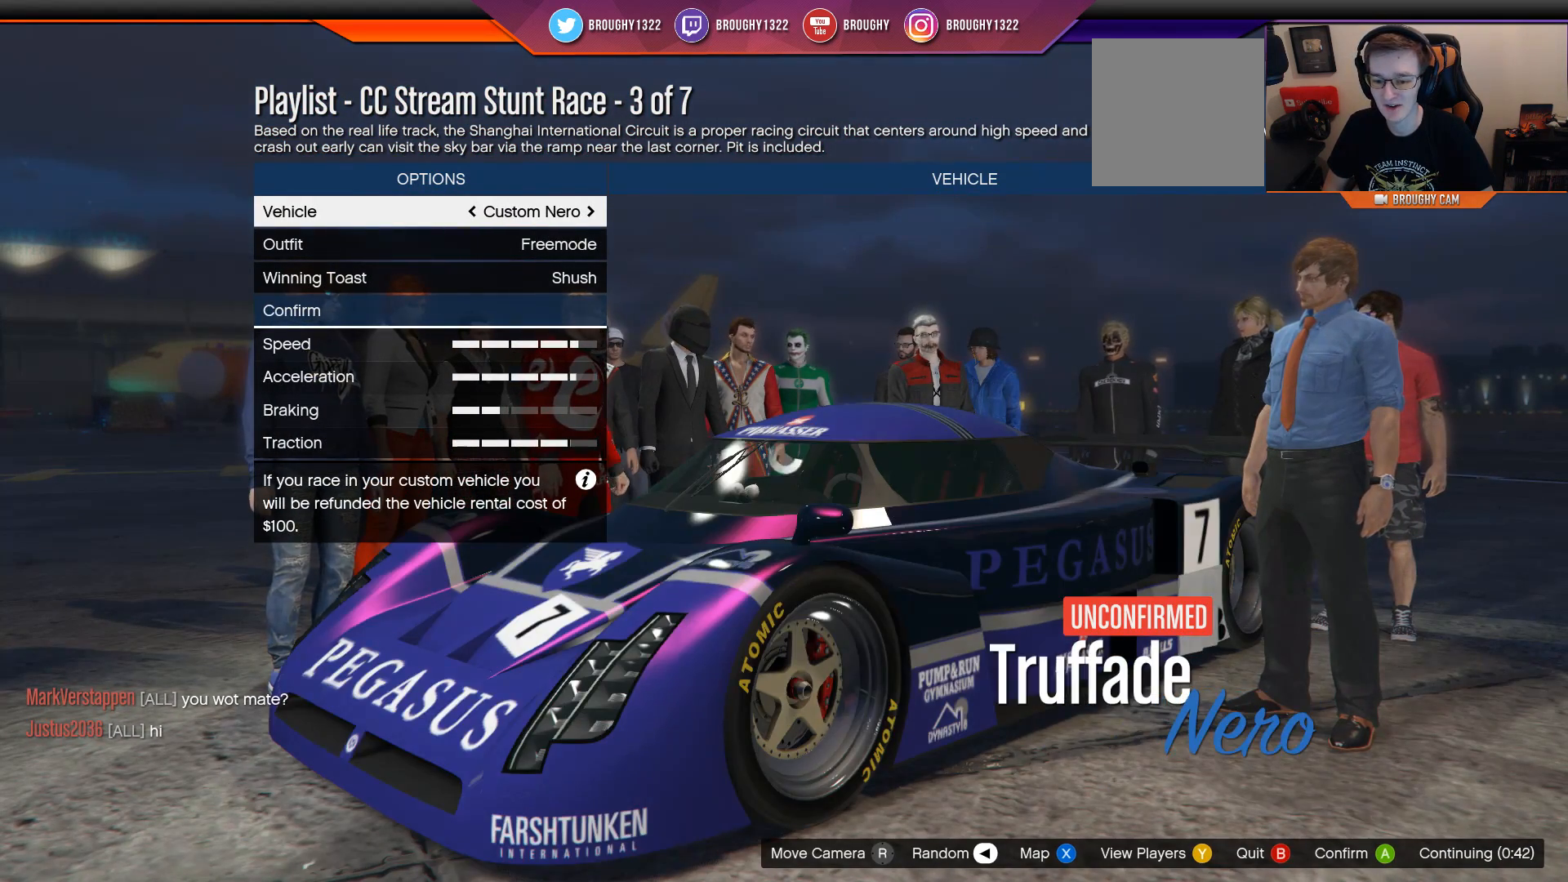
{"buttons": [], "left_stick": "left", "right_stick": "center", "events": [[117, "left_stick", "center"], [484, "left_stick", "left"]]}
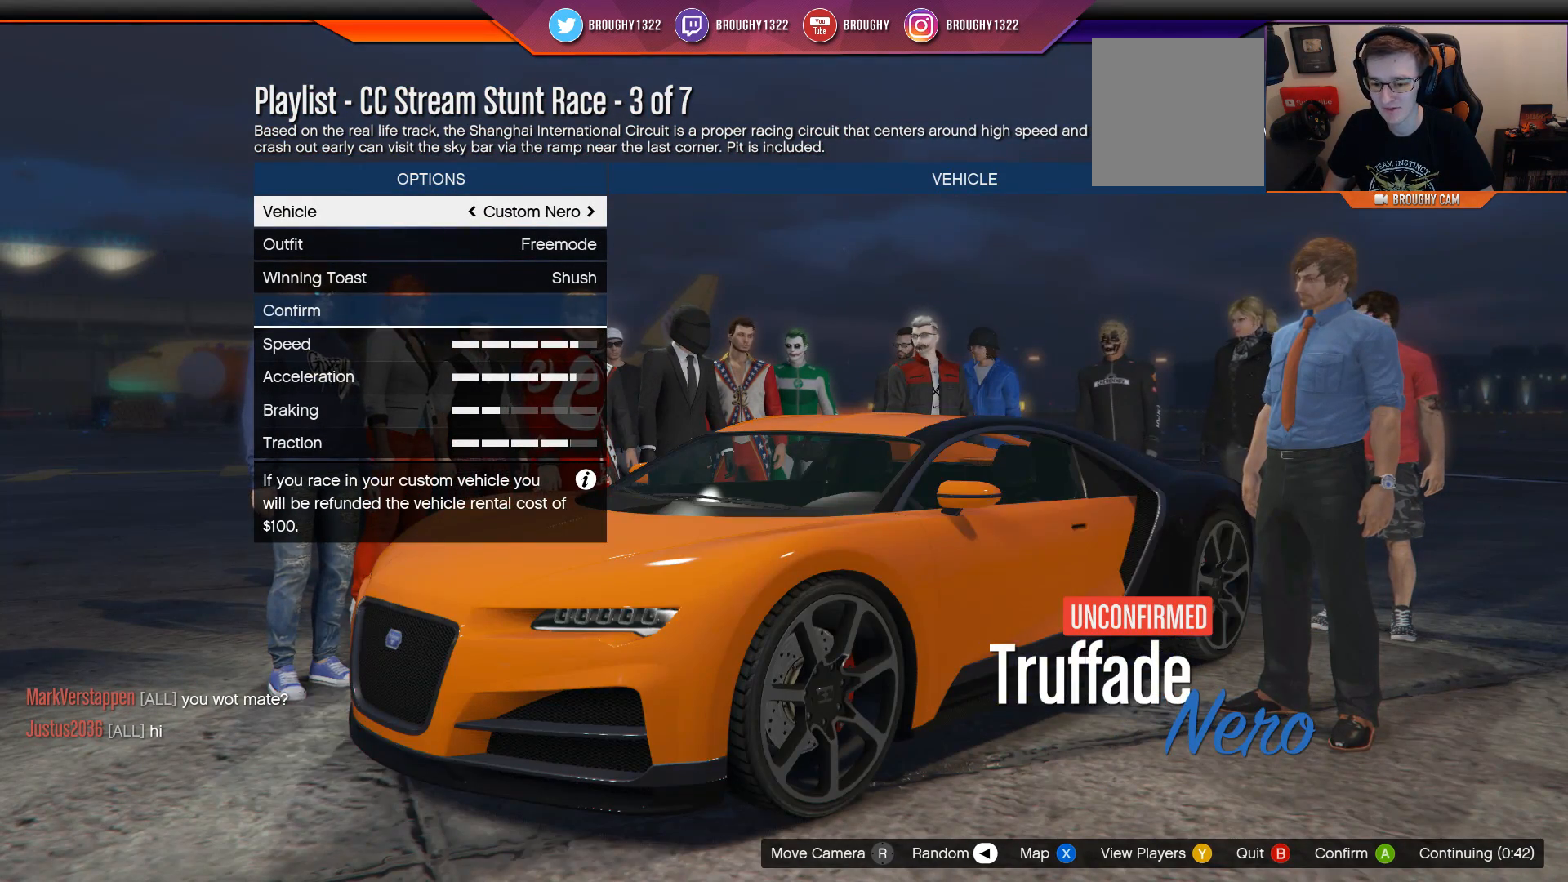
{"buttons": ["A"], "left_stick": "center", "right_stick": "center", "events": [[133, "left_stick", "center"], [434, "A", "down"]]}
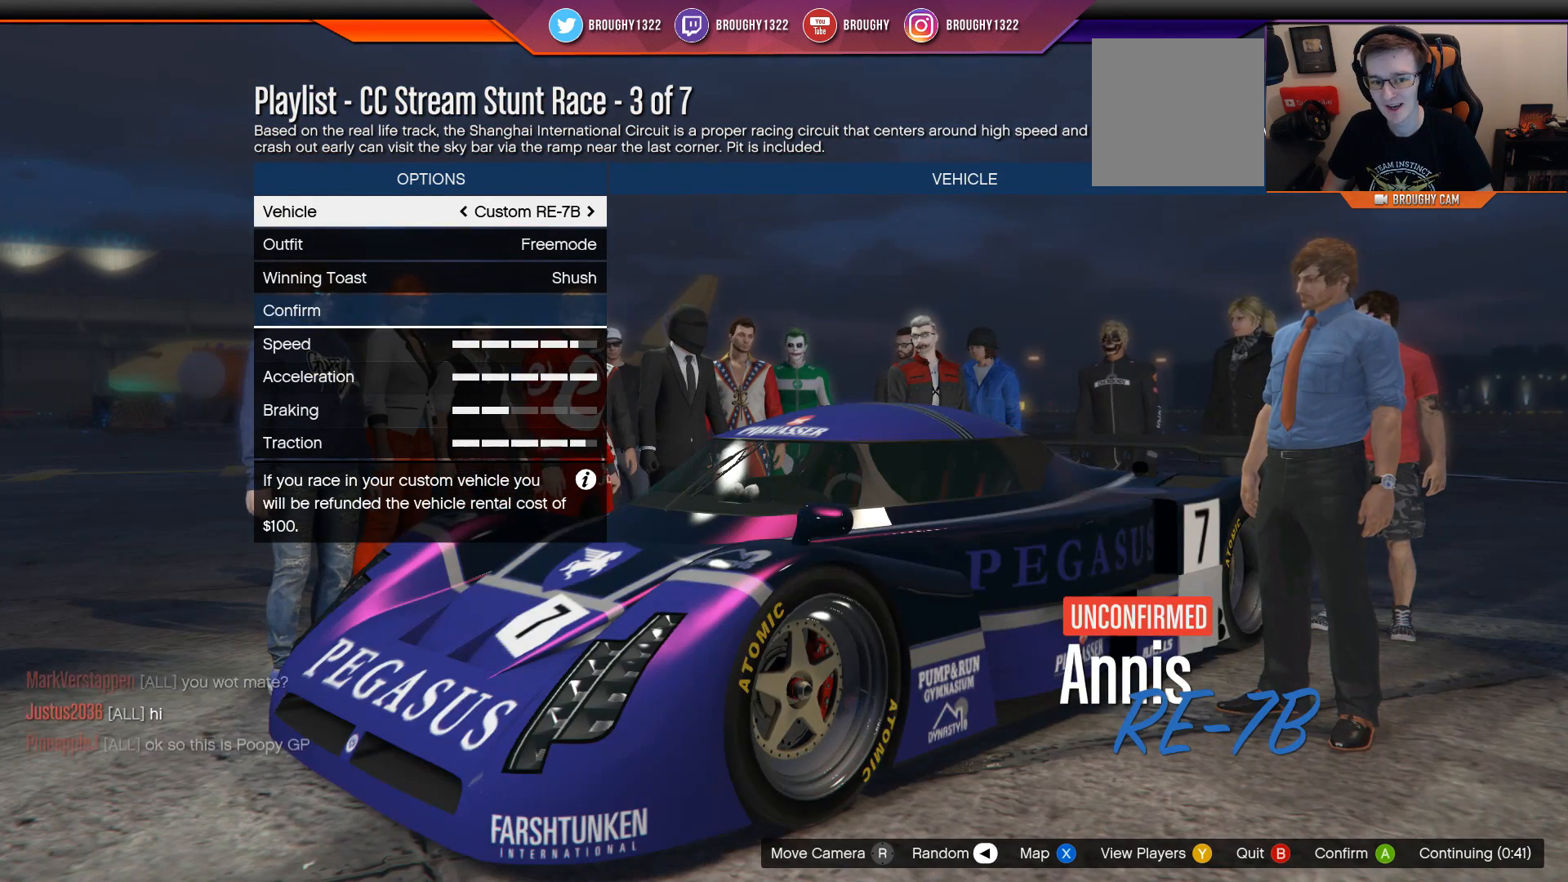
{"buttons": [], "left_stick": "center", "right_stick": "center", "events": [[34, "A", "up"]]}
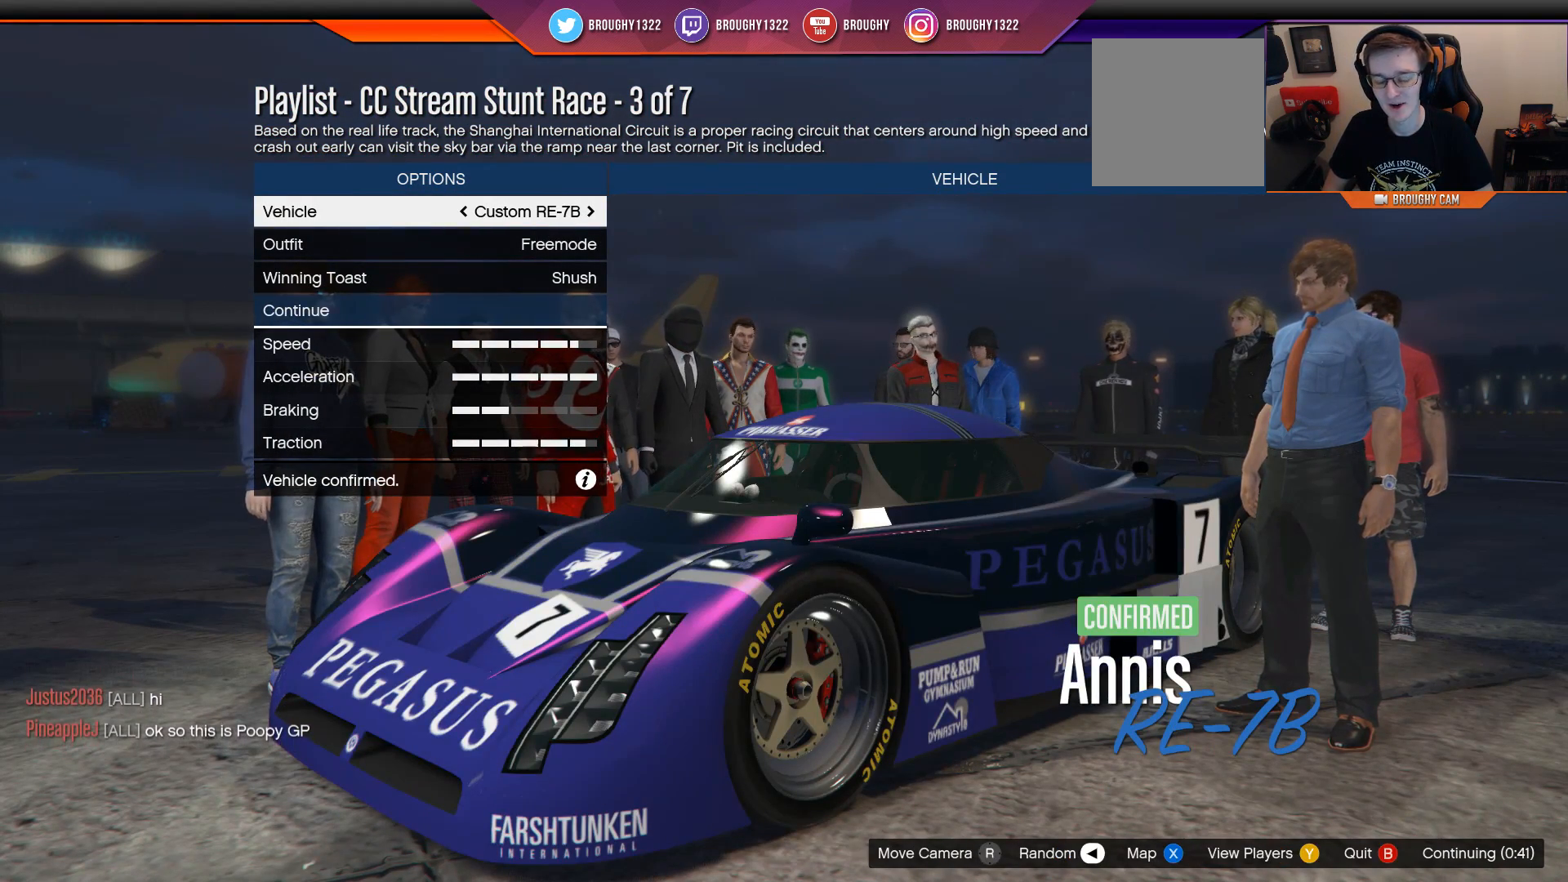
{"buttons": [], "left_stick": "center", "right_stick": "center", "events": []}
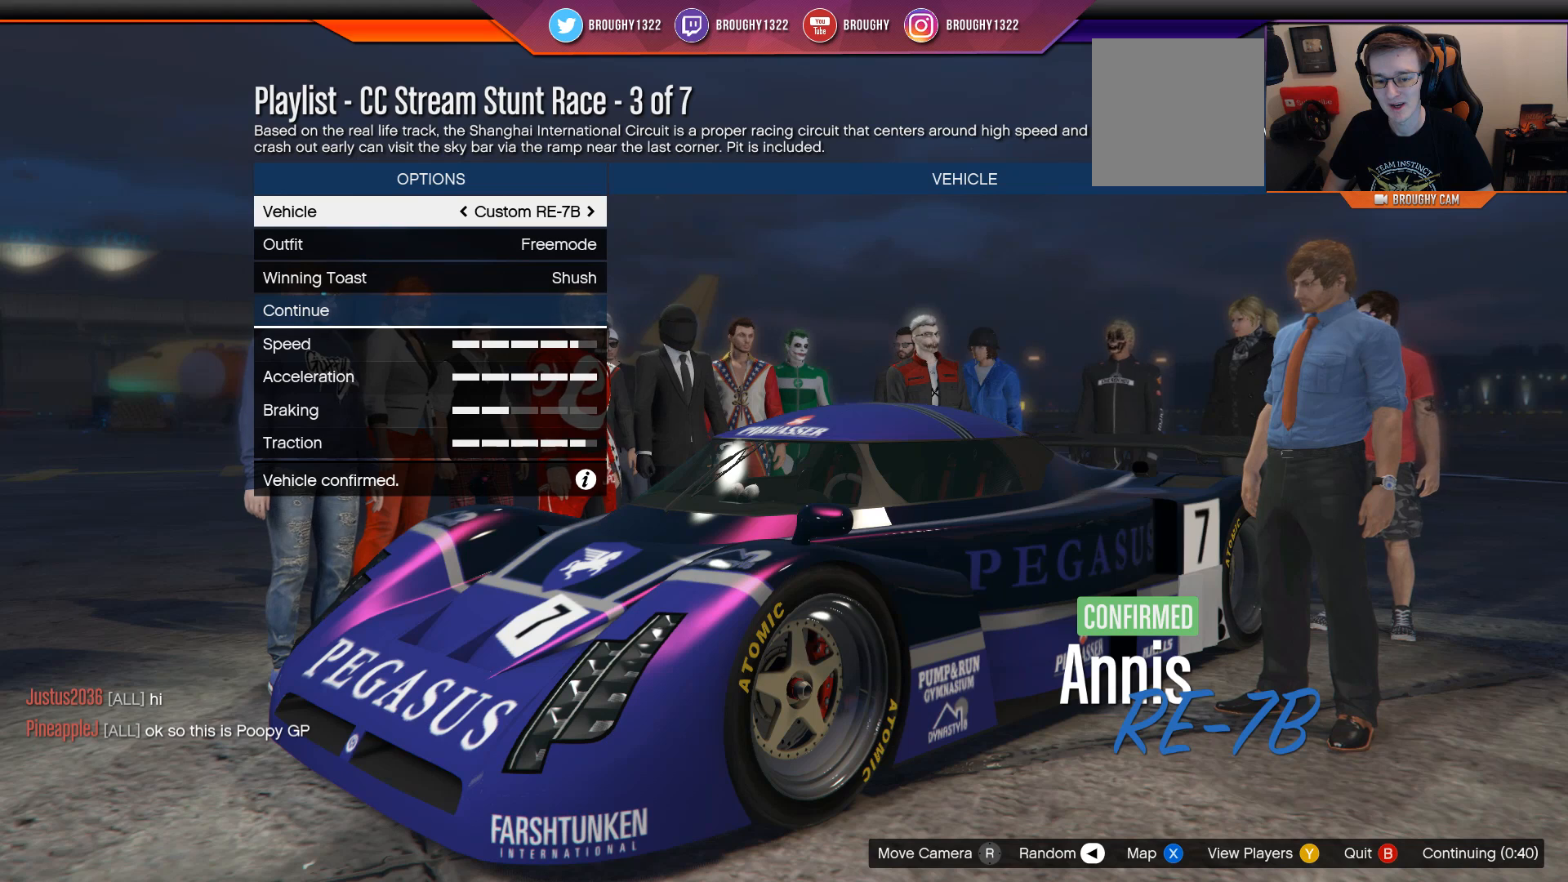
{"buttons": [], "left_stick": "center", "right_stick": "center", "events": []}
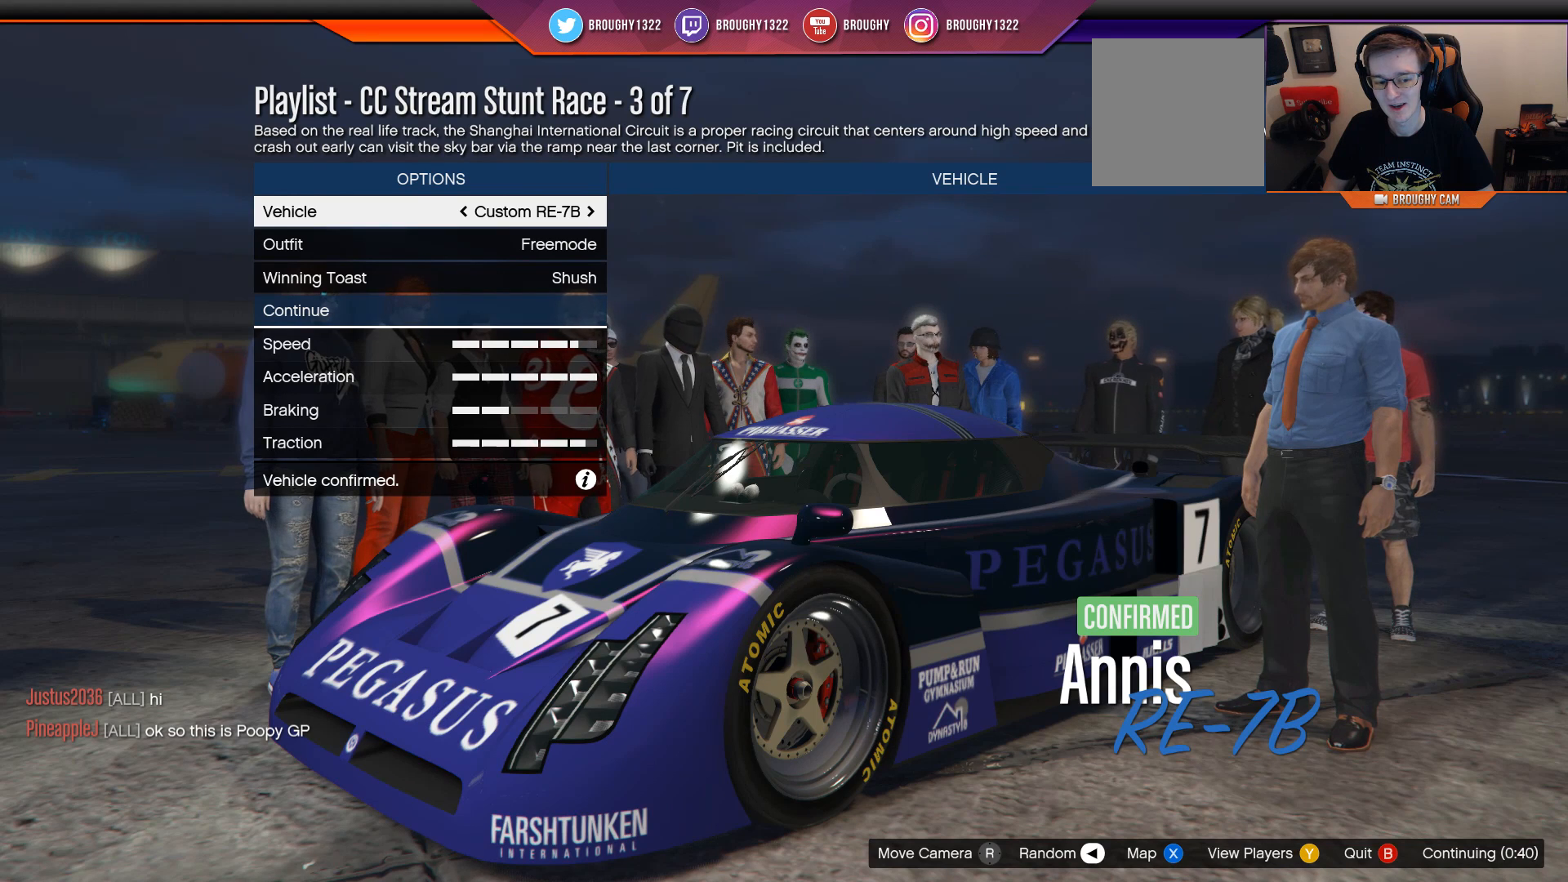
{"buttons": [], "left_stick": "center", "right_stick": "center", "events": [[117, "left_stick", "up"], [350, "left_stick", "center"]]}